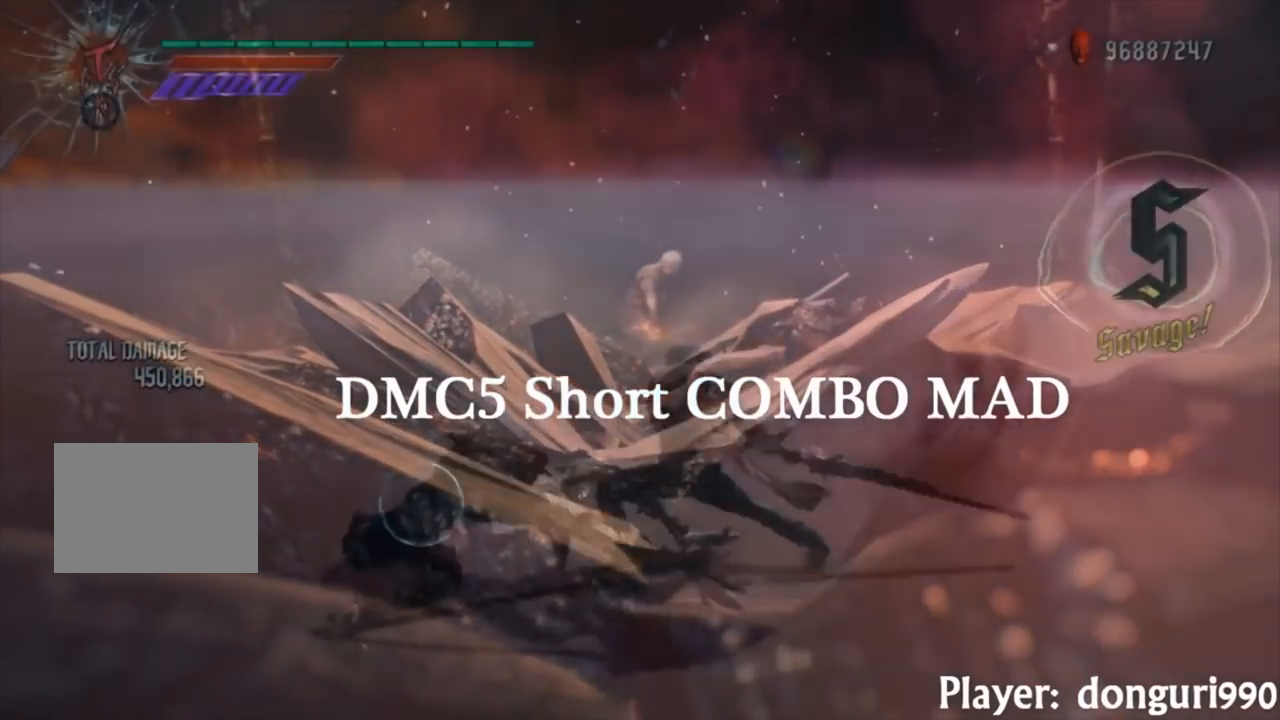
Gameplay with a controller (Xbox layout); each line is a JSON object with the inputs held at the frame after it. "events" lists button and stick changes between this image and that frame as [ms after this image, input, new state], when the widget could be followed in between. Not read: L3 R3.
{"buttons": ["B", "R2"], "left_stick": "center", "right_stick": "center", "events": [[283, "Y", "up"], [483, "B", "down"]]}
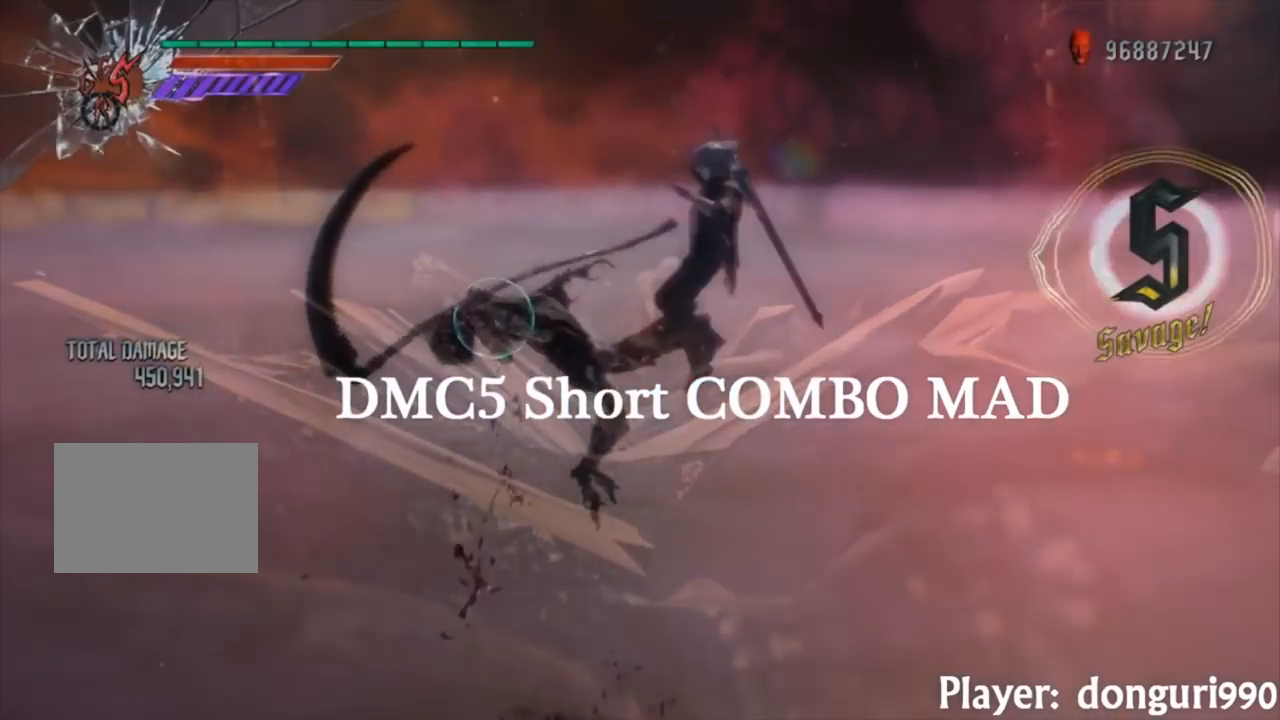
{"buttons": ["R2"], "left_stick": "center", "right_stick": "center", "events": [[83, "B", "up"], [150, "B", "down"], [283, "B", "up"], [350, "B", "down"], [450, "B", "up"]]}
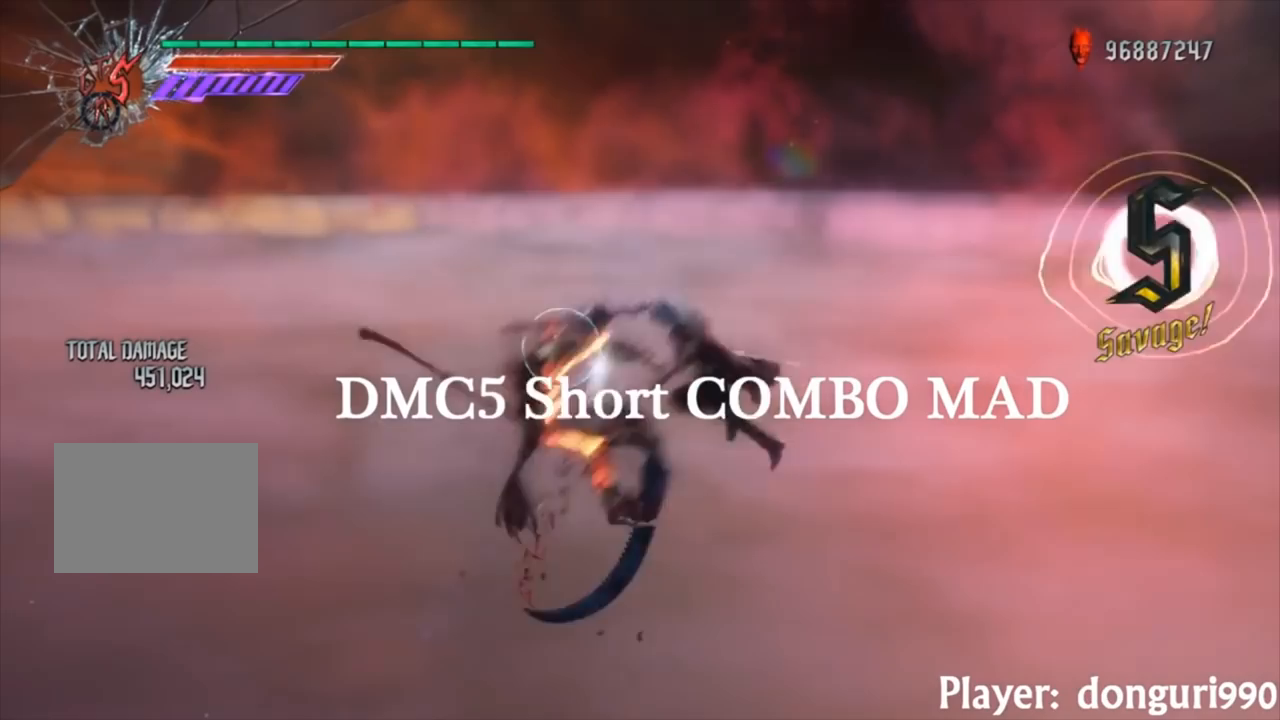
{"buttons": ["R2", "SELECT"], "left_stick": "center", "right_stick": "center", "events": [[50, "B", "down"], [150, "B", "up"], [183, "B", "down"], [317, "B", "up"], [483, "SELECT", "down"]]}
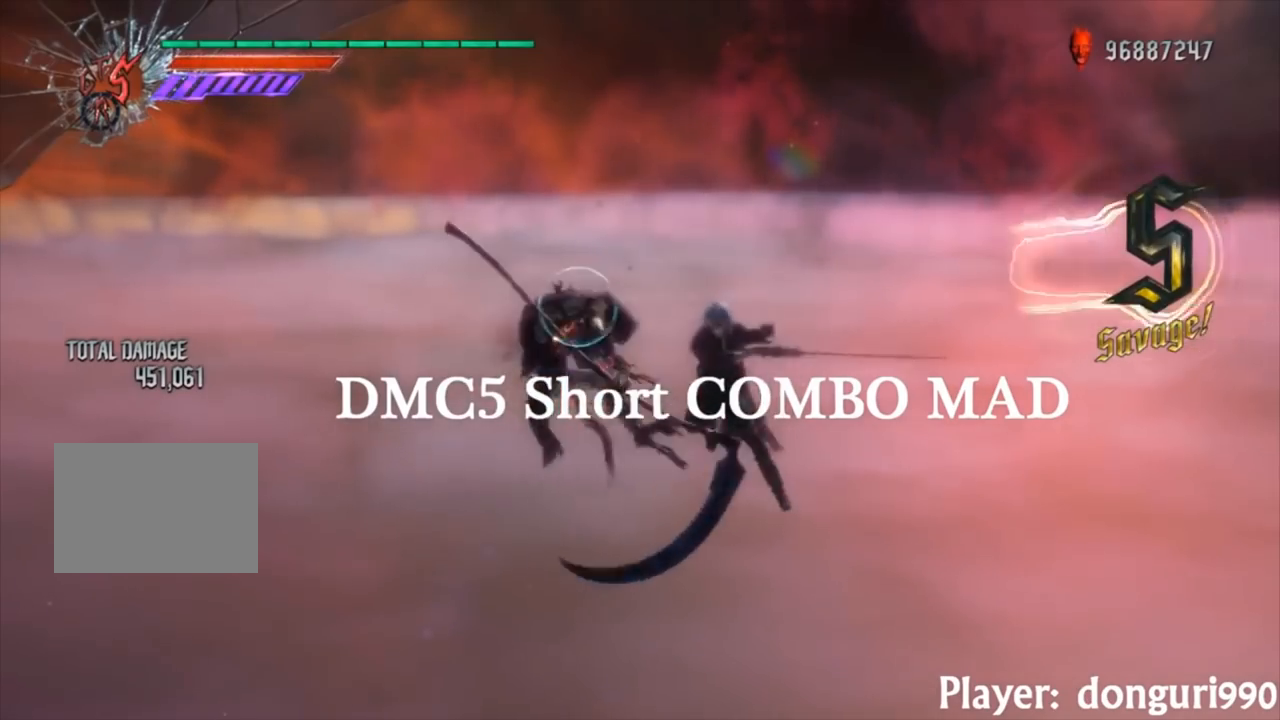
{"buttons": ["R2", "DPAD_UP"], "left_stick": "left", "right_stick": "center", "events": [[150, "SELECT", "up"], [350, "DPAD_UP", "down"], [417, "left_stick", "left"]]}
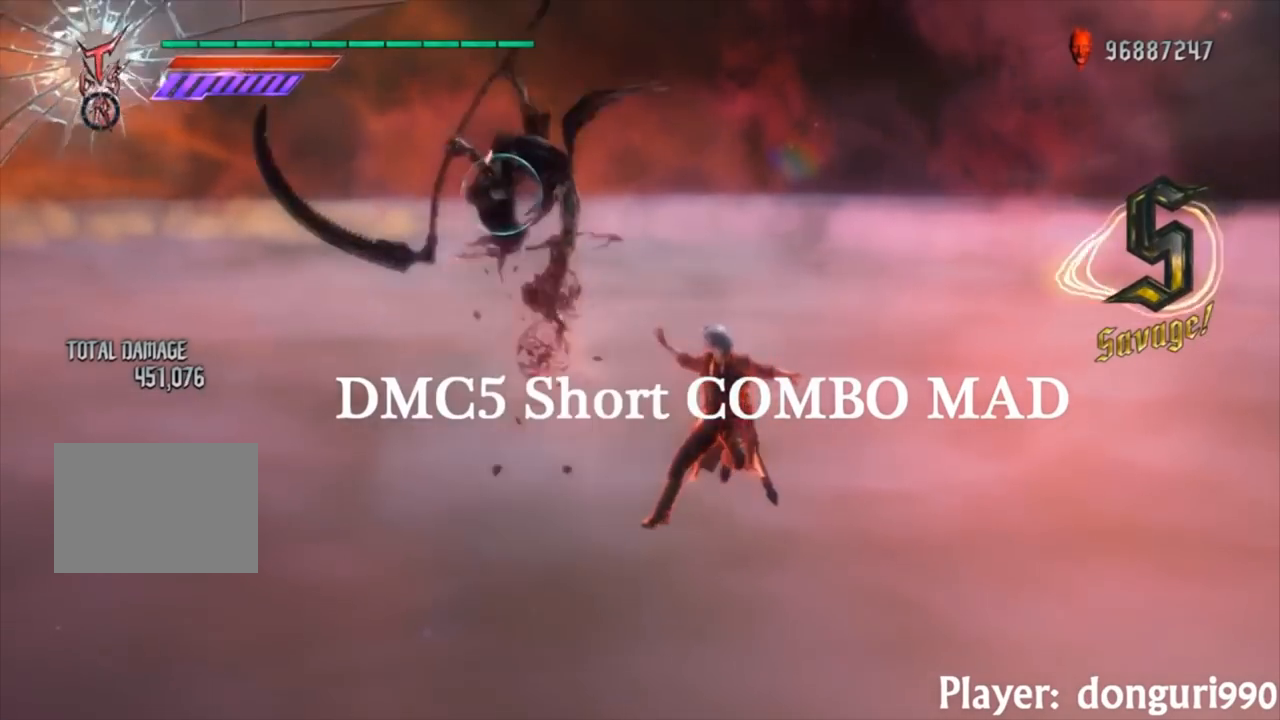
{"buttons": ["B", "R2"], "left_stick": "center", "right_stick": "center", "events": [[17, "B", "down"], [83, "DPAD_UP", "up"], [217, "B", "up"], [283, "DPAD_RIGHT", "down"], [317, "left_stick", "center"], [450, "B", "down"], [450, "DPAD_RIGHT", "up"]]}
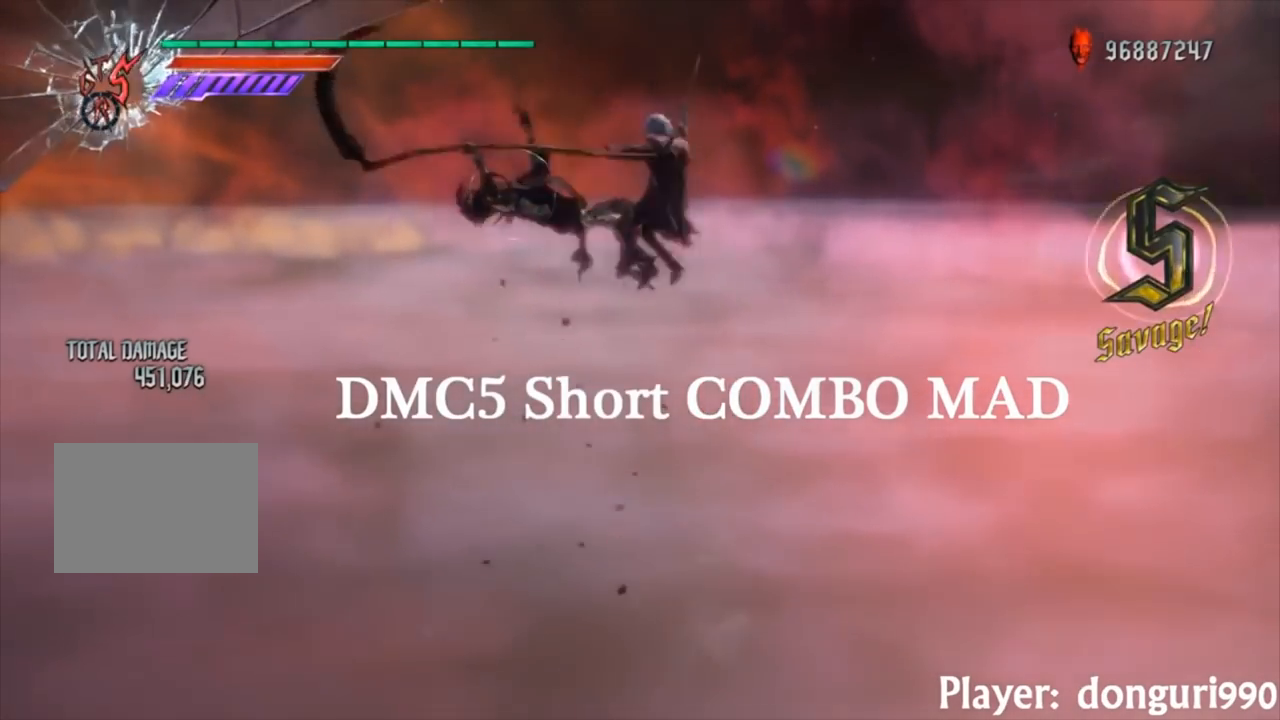
{"buttons": ["R2"], "left_stick": "center", "right_stick": "center", "events": [[83, "R1", "down"], [150, "B", "up"], [150, "R1", "up"], [317, "Y", "down"], [350, "R1", "down"], [483, "R1", "up"], [483, "Y", "up"]]}
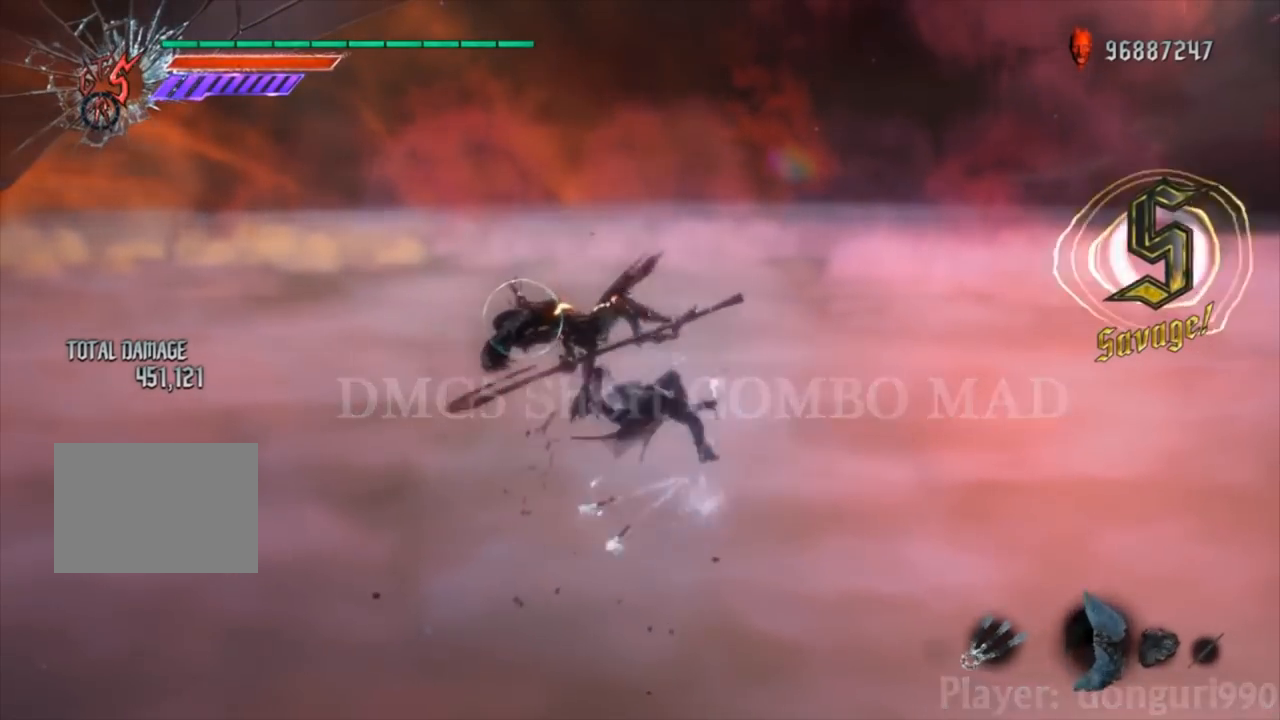
{"buttons": ["B", "R2"], "left_stick": "center", "right_stick": "center", "events": [[83, "R1", "down"], [117, "R1", "up"], [183, "R1", "down"], [217, "A", "down"], [283, "B", "down"], [317, "A", "up"], [383, "R1", "up"], [417, "B", "up"], [483, "B", "down"]]}
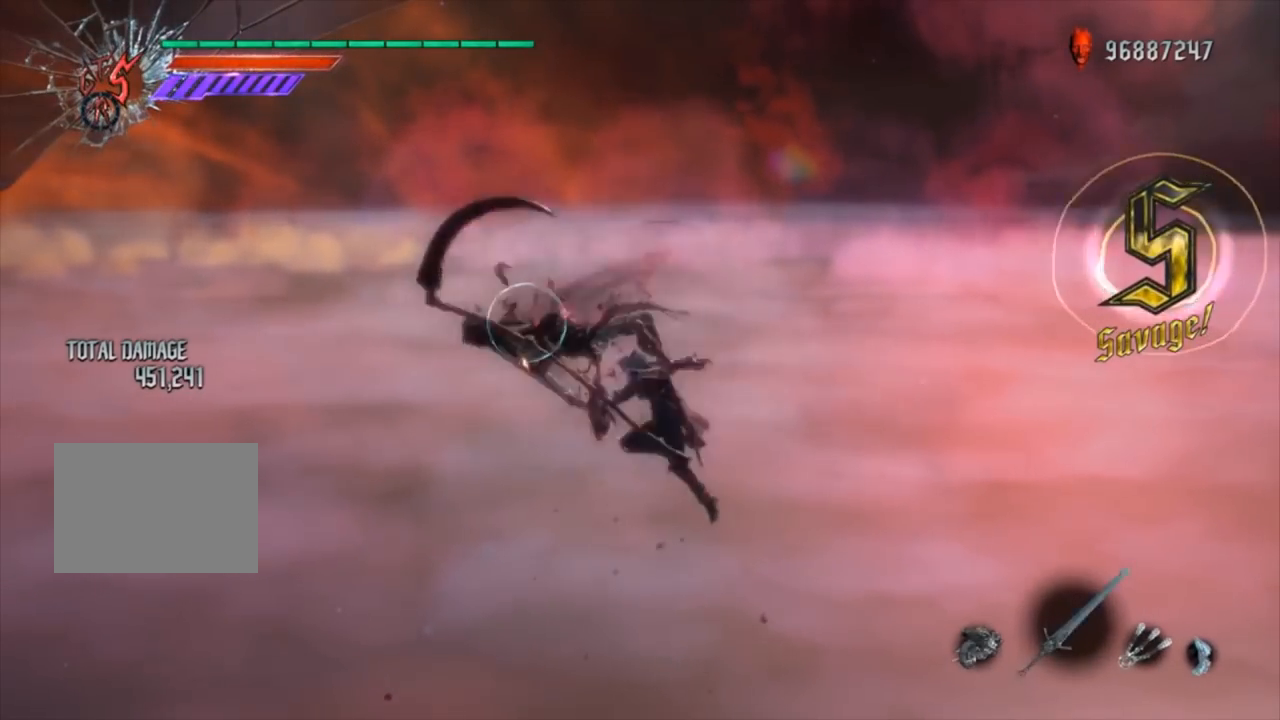
{"buttons": ["B", "R1", "R2"], "left_stick": "left", "right_stick": "center", "events": [[83, "B", "up"], [183, "B", "down"], [250, "B", "up"], [350, "B", "down"], [417, "left_stick", "left"], [450, "R1", "down"]]}
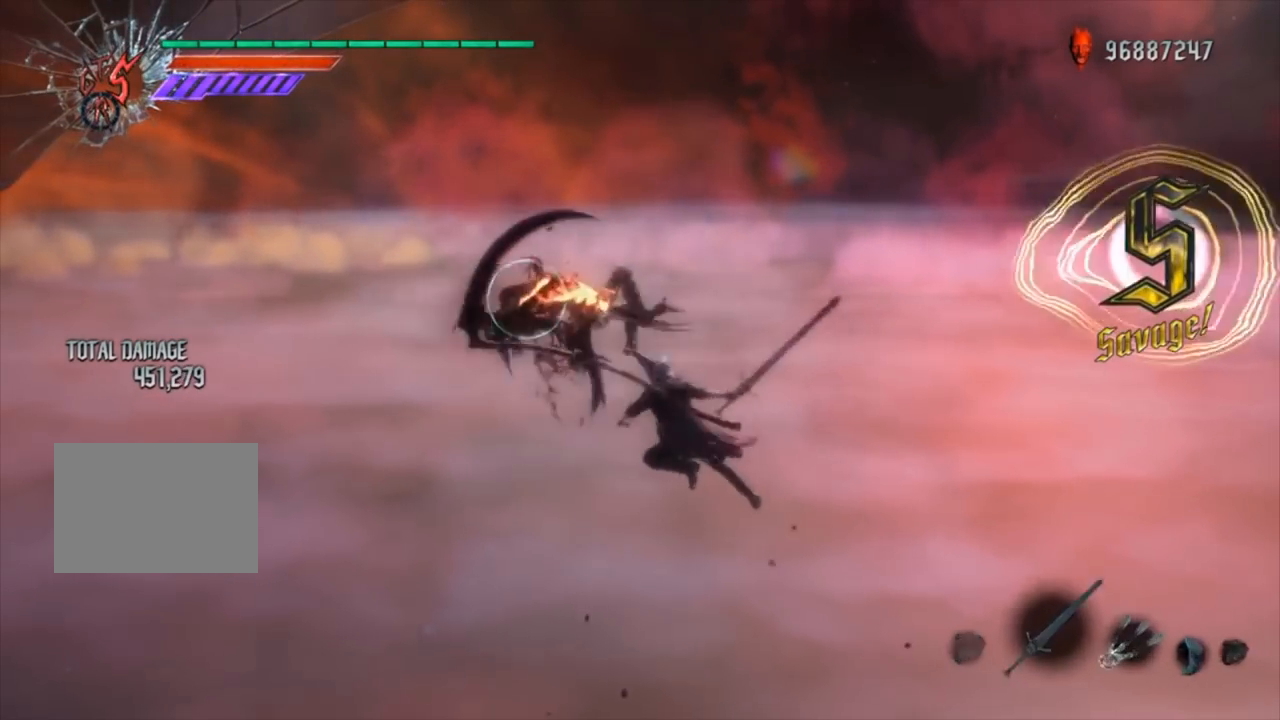
{"buttons": ["R2", "DPAD_RIGHT"], "left_stick": "left", "right_stick": "center", "events": [[17, "B", "up"], [17, "R1", "up"], [183, "Y", "down"], [317, "R1", "down"], [417, "DPAD_RIGHT", "down"], [450, "R1", "up"], [483, "Y", "up"]]}
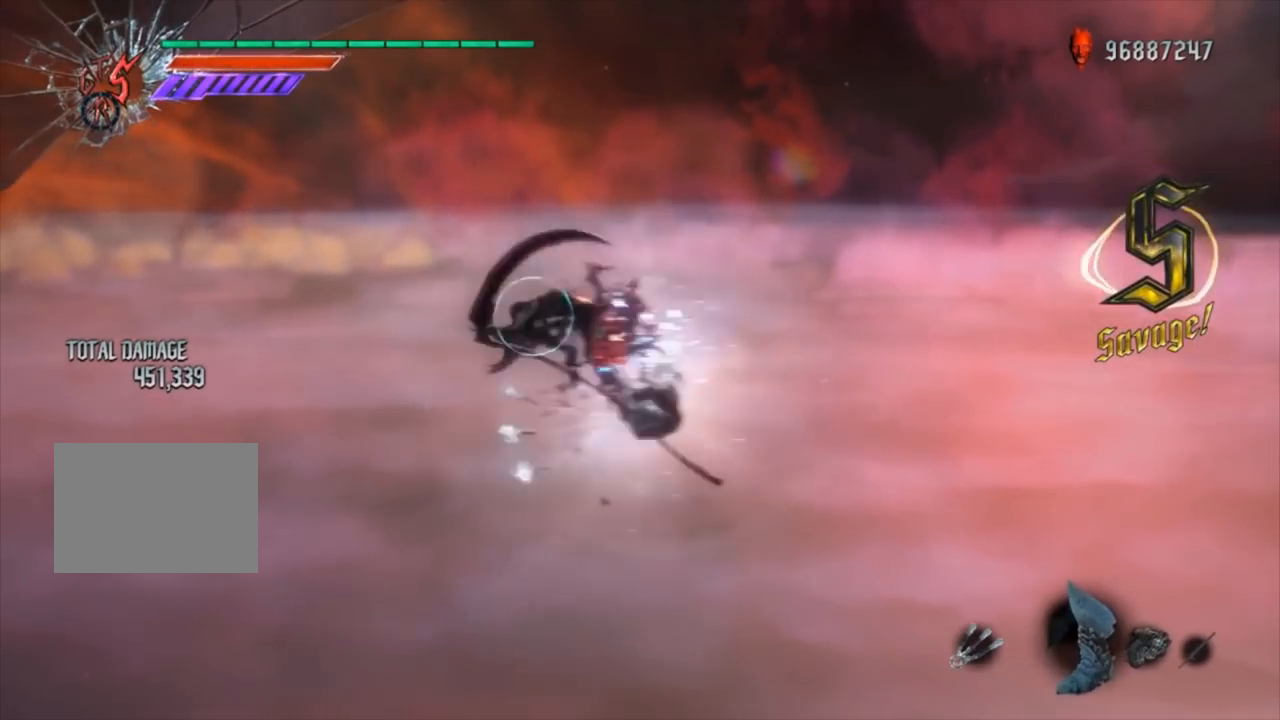
{"buttons": ["R2"], "left_stick": "center", "right_stick": "center", "events": [[17, "DPAD_RIGHT", "up"], [183, "left_stick", "center"], [217, "R2", "up"], [283, "A", "down"], [283, "R2", "down"], [317, "B", "down"], [350, "A", "up"], [483, "B", "up"]]}
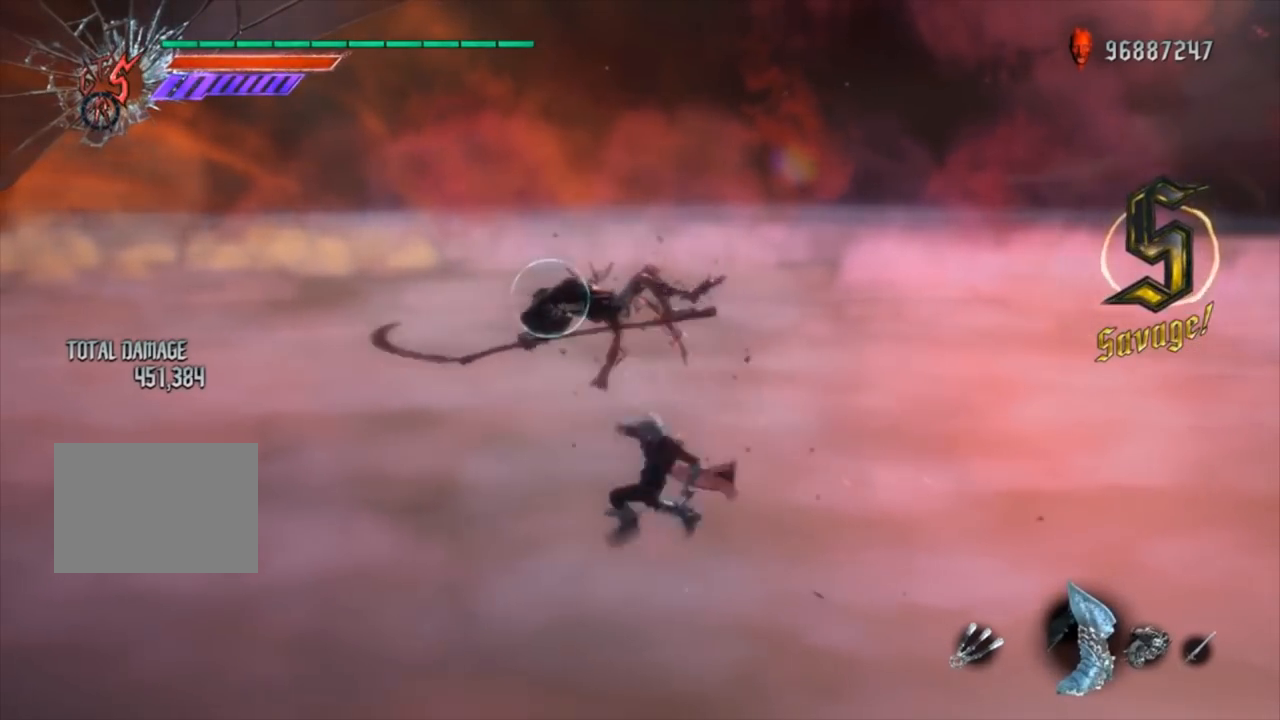
{"buttons": ["B", "R1", "R2"], "left_stick": "center", "right_stick": "center", "events": [[50, "B", "down"], [83, "B", "up"], [150, "B", "down"], [217, "B", "up"], [317, "B", "down"], [417, "R1", "down"]]}
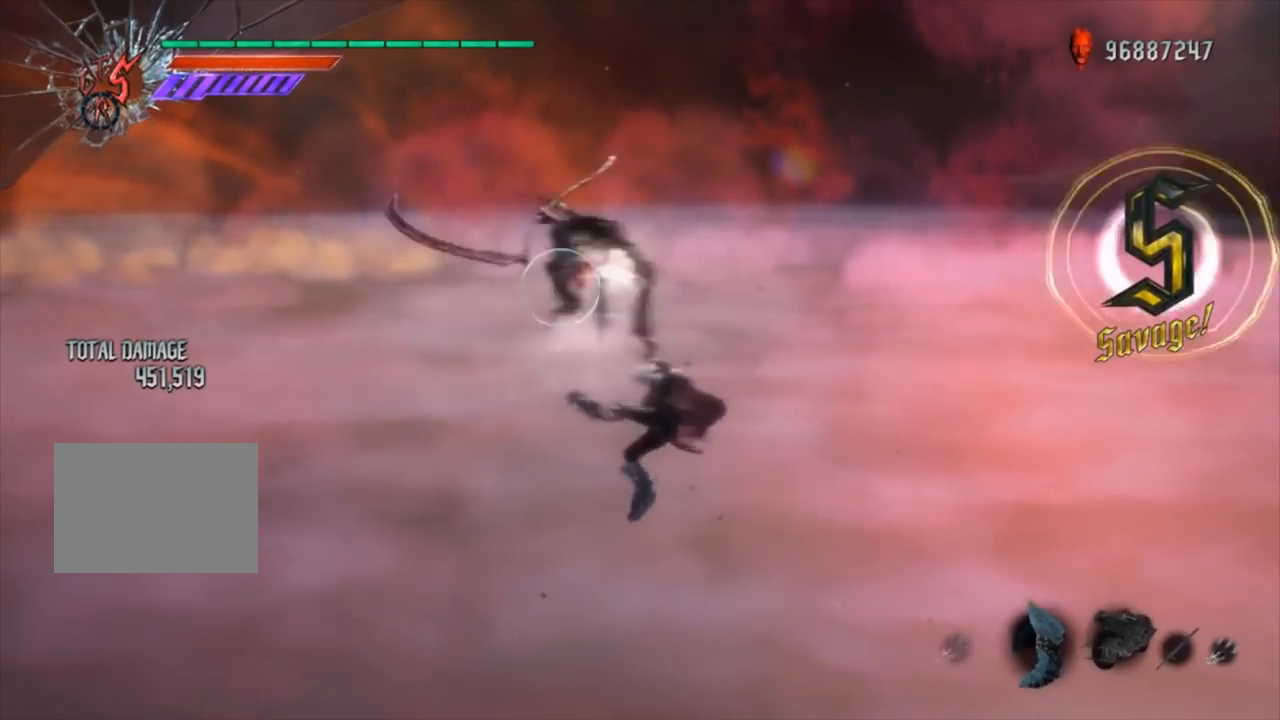
{"buttons": ["DPAD_RIGHT"], "left_stick": "left", "right_stick": "center", "events": [[17, "B", "up"], [83, "DPAD_UP", "down"], [150, "R1", "up"], [150, "left_stick", "left"], [217, "B", "down"], [250, "DPAD_UP", "up"], [383, "B", "up"], [450, "DPAD_RIGHT", "down"], [450, "R2", "up"]]}
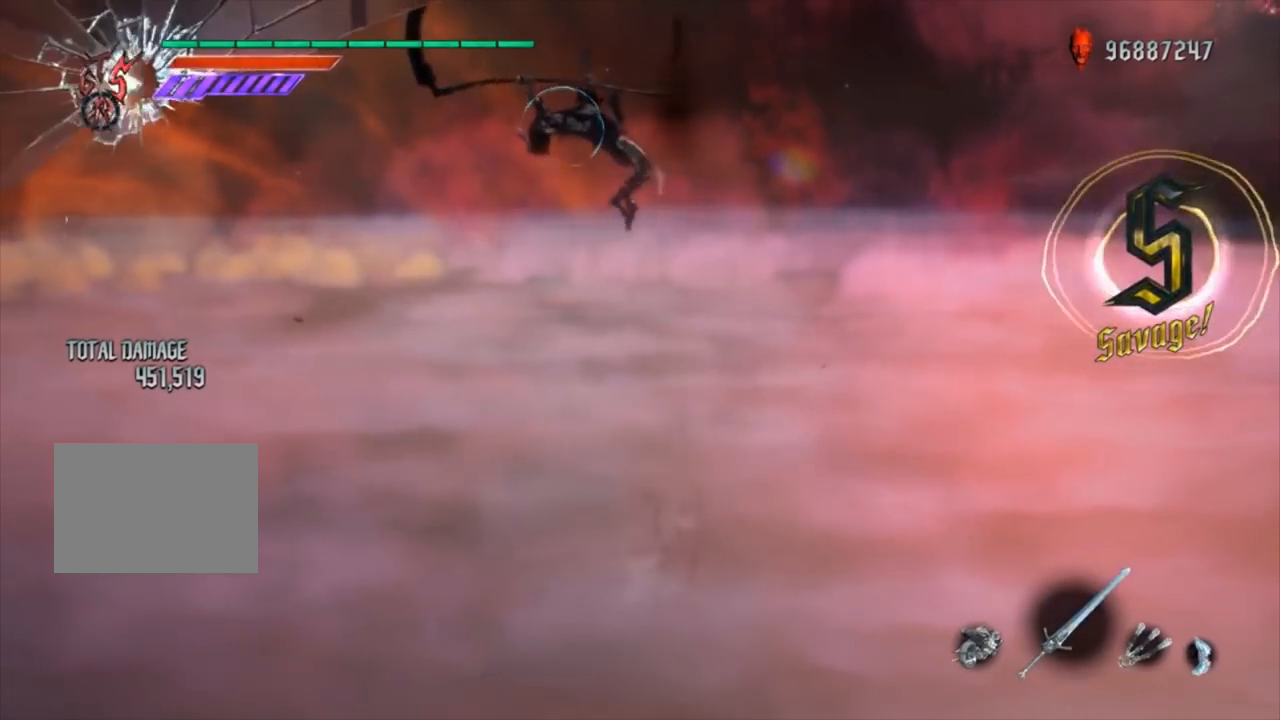
{"buttons": ["X", "R2"], "left_stick": "center", "right_stick": "center", "events": [[17, "R2", "down"], [50, "X", "down"], [50, "left_stick", "center"], [117, "DPAD_RIGHT", "up"], [117, "X", "up"], [183, "X", "down"], [250, "X", "up"], [317, "X", "down"], [383, "X", "up"], [450, "X", "down"]]}
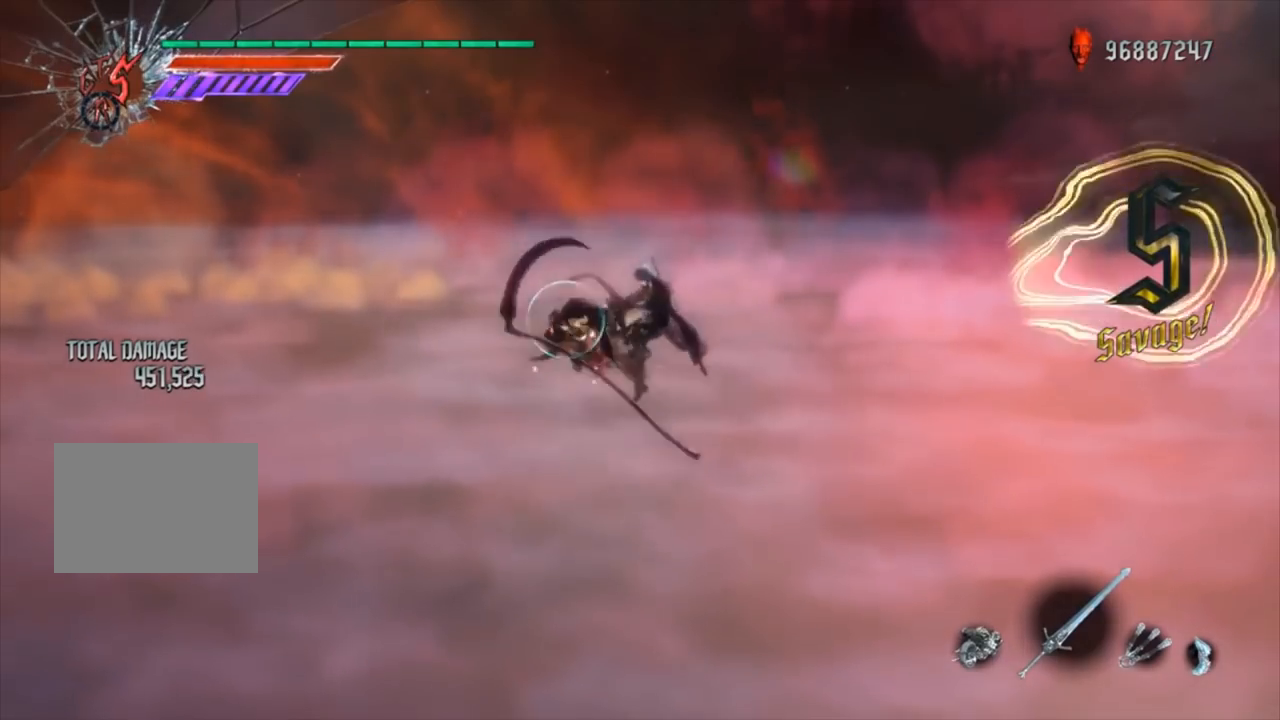
{"buttons": ["B", "R2"], "left_stick": "center", "right_stick": "center", "events": [[17, "X", "up"], [83, "X", "down"], [133, "X", "up"], [233, "A", "down"], [267, "B", "down"], [300, "A", "up"], [433, "B", "up"], [500, "B", "down"]]}
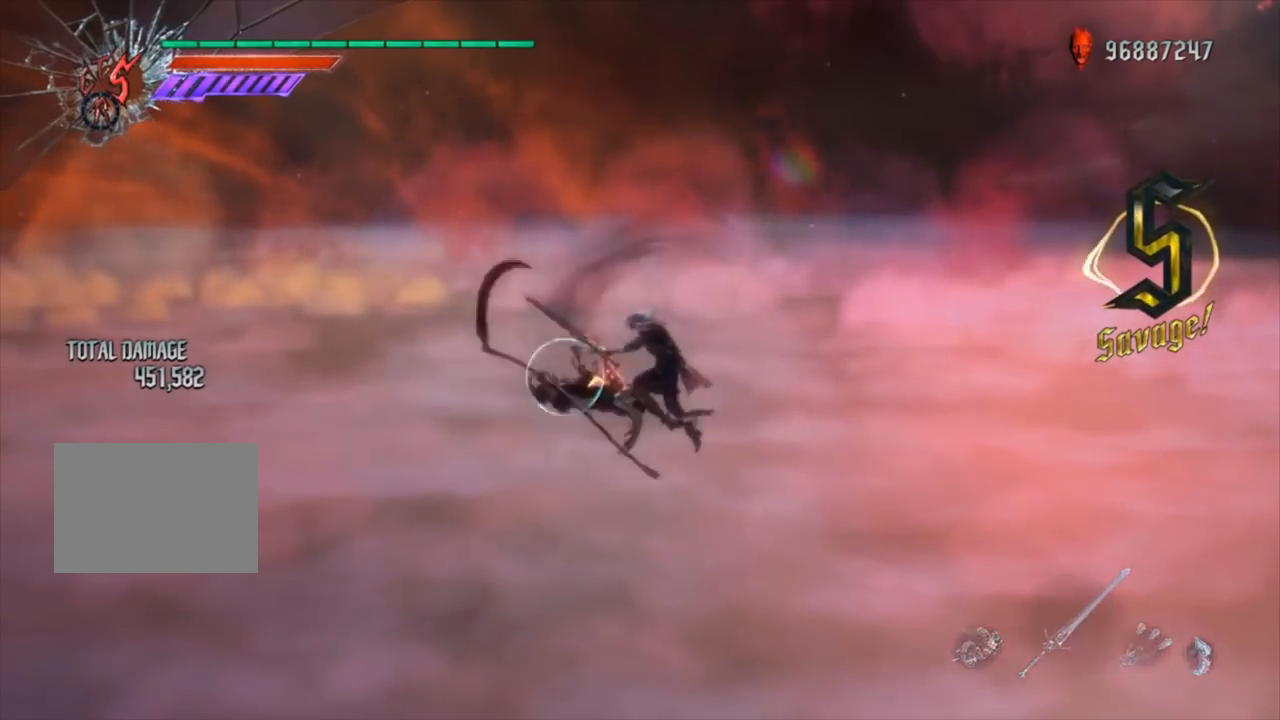
{"buttons": ["R2"], "left_stick": "center", "right_stick": "center", "events": [[133, "B", "up"], [200, "B", "down"], [300, "B", "up"], [367, "B", "down"], [467, "B", "up"]]}
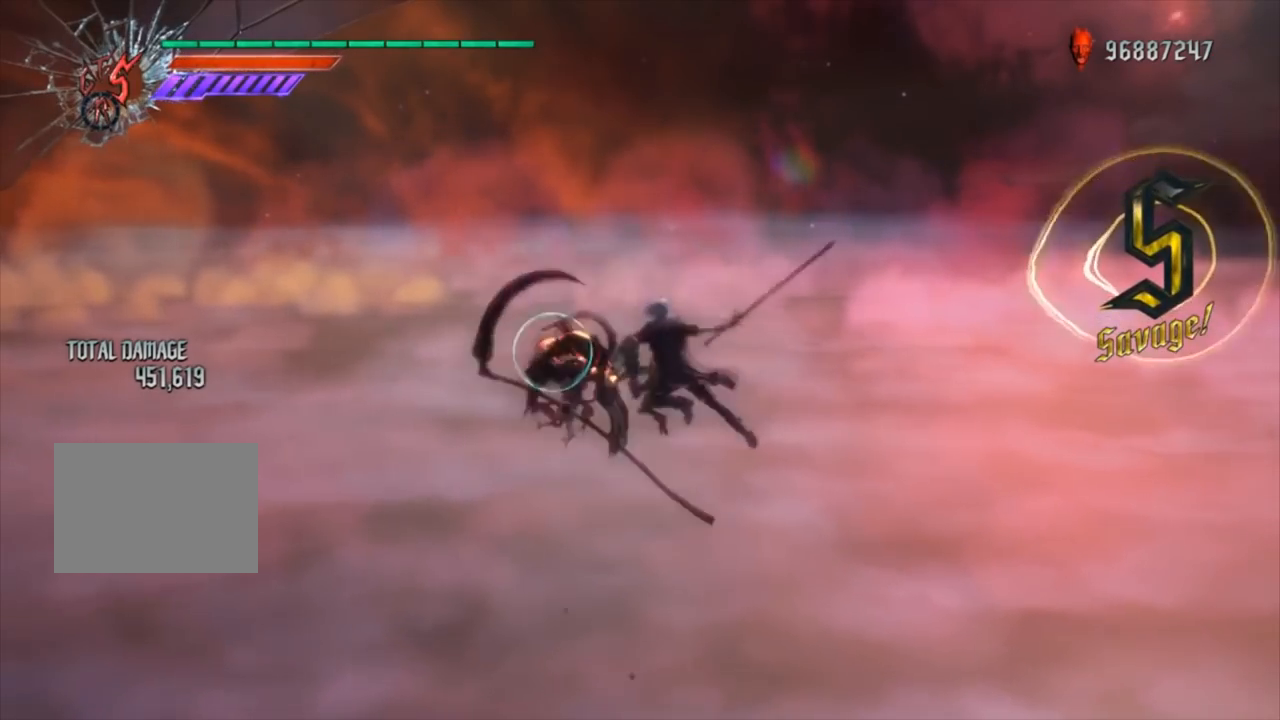
{"buttons": ["R2", "DPAD_RIGHT"], "left_stick": "center", "right_stick": "center", "events": [[33, "B", "down"], [200, "B", "up"], [267, "DPAD_UP", "down"], [367, "B", "down"], [400, "DPAD_UP", "up"], [467, "DPAD_RIGHT", "down"], [500, "B", "up"]]}
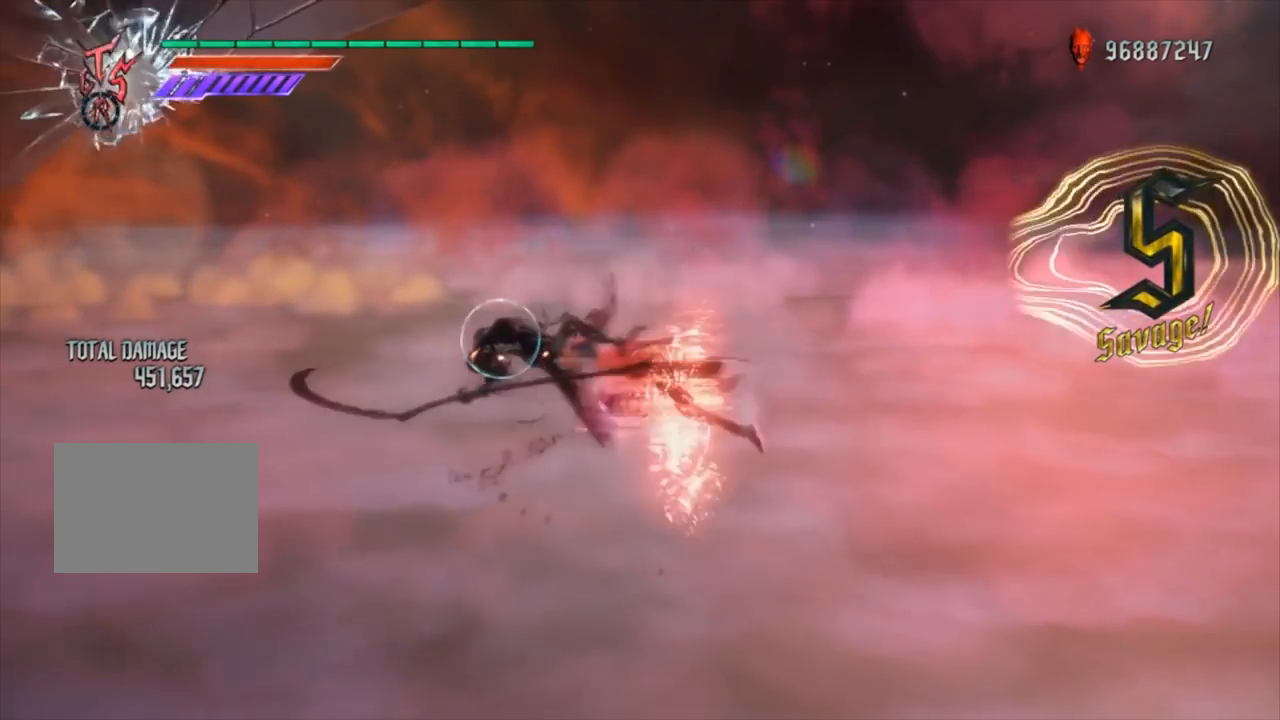
{"buttons": ["B", "R2"], "left_stick": "center", "right_stick": "center", "events": [[33, "R2", "up"], [100, "A", "down"], [100, "R2", "down"], [133, "B", "down"], [133, "DPAD_RIGHT", "up"], [167, "A", "up"], [300, "B", "up"], [333, "DPAD_UP", "down"], [333, "R2", "up"], [400, "R2", "down"], [433, "B", "down"], [467, "DPAD_UP", "up"]]}
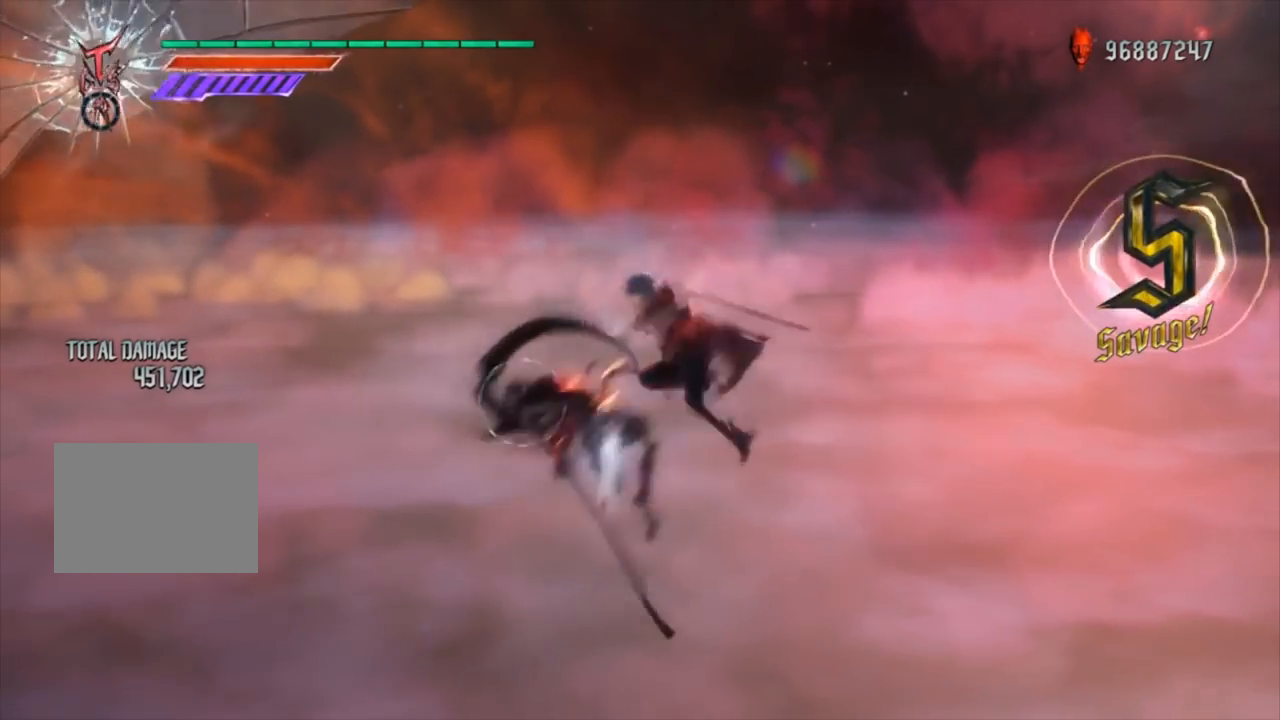
{"buttons": ["R2"], "left_stick": "center", "right_stick": "center", "events": [[33, "DPAD_RIGHT", "down"], [100, "B", "up"], [100, "R2", "up"], [200, "A", "down"], [200, "DPAD_RIGHT", "up"], [200, "R2", "down"], [233, "B", "down"], [267, "A", "up"], [367, "B", "up"], [400, "B", "down"], [500, "B", "up"]]}
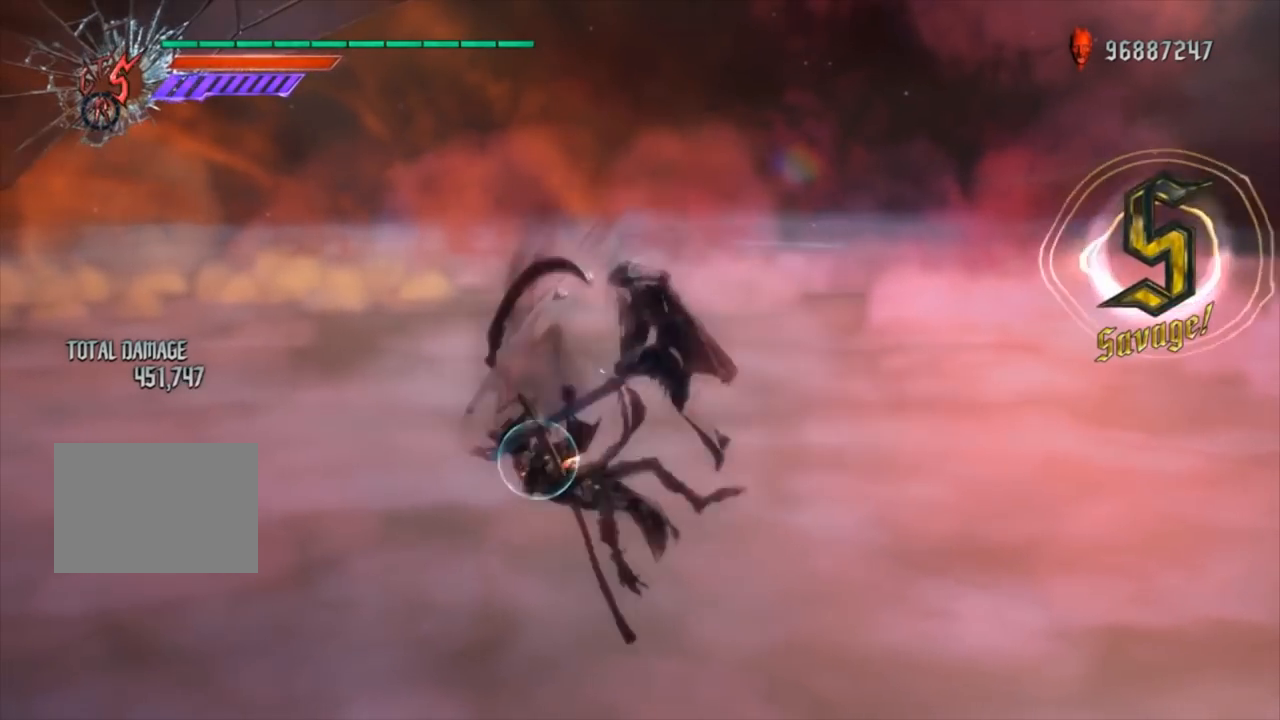
{"buttons": ["Y", "R2"], "left_stick": "left", "right_stick": "center", "events": [[67, "B", "down"], [267, "left_stick", "left"], [300, "R1", "down"], [333, "B", "up"], [367, "R1", "up"], [500, "Y", "down"]]}
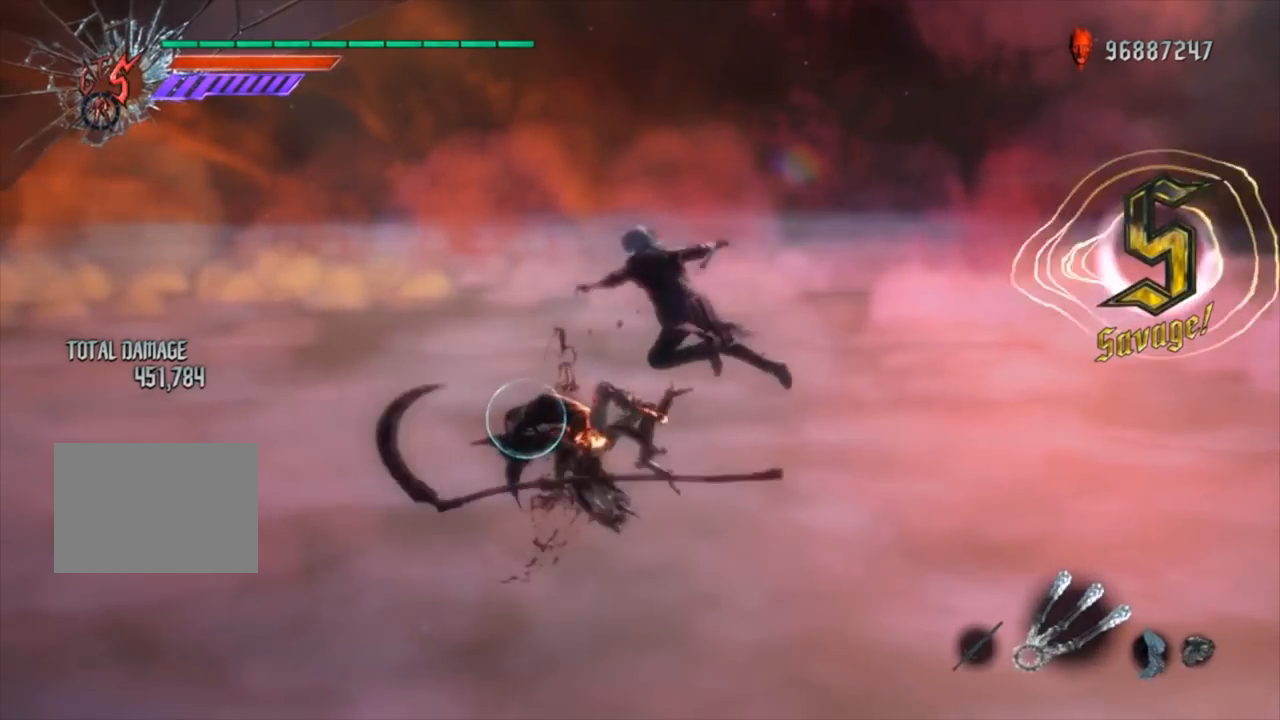
{"buttons": ["R2"], "left_stick": "center", "right_stick": "center", "events": [[100, "R1", "down"], [133, "left_stick", "center"], [200, "DPAD_RIGHT", "down"], [200, "Y", "up"], [233, "R1", "up"], [367, "DPAD_RIGHT", "up"]]}
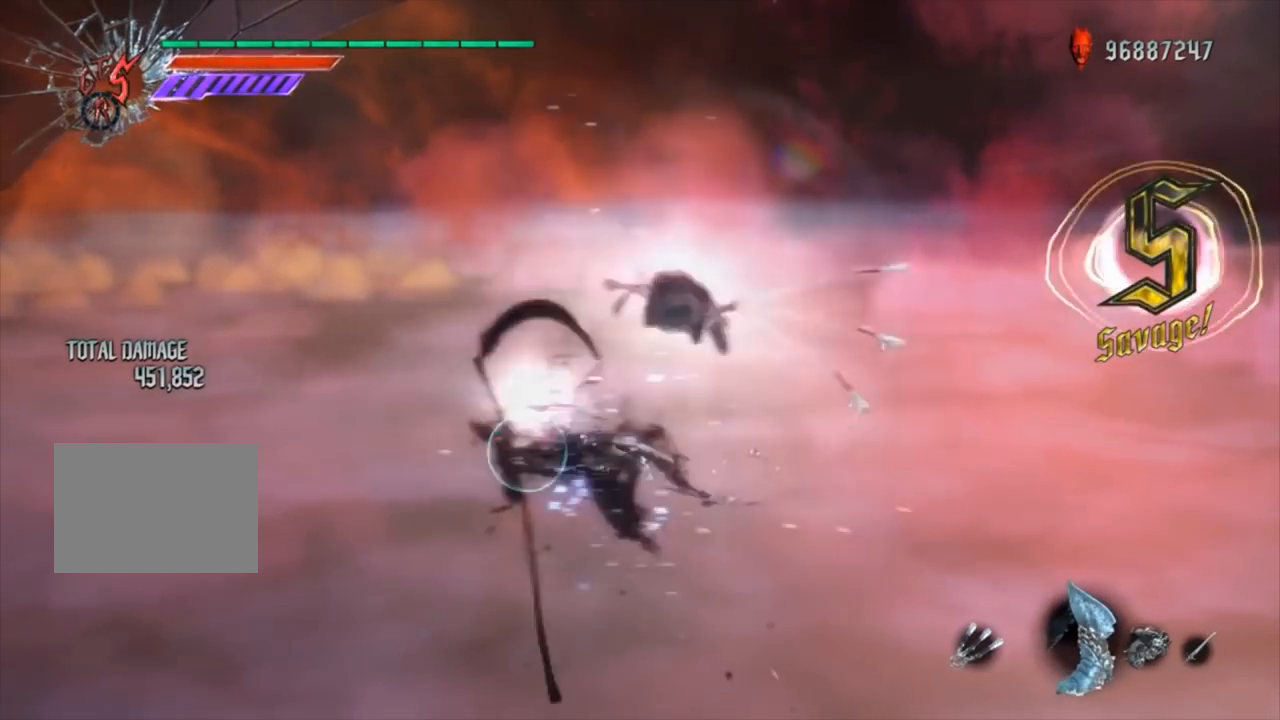
{"buttons": ["R2"], "left_stick": "center", "right_stick": "center", "events": [[200, "R2", "up"], [300, "A", "down"], [300, "R2", "down"], [367, "B", "down"], [400, "A", "up"], [467, "B", "up"]]}